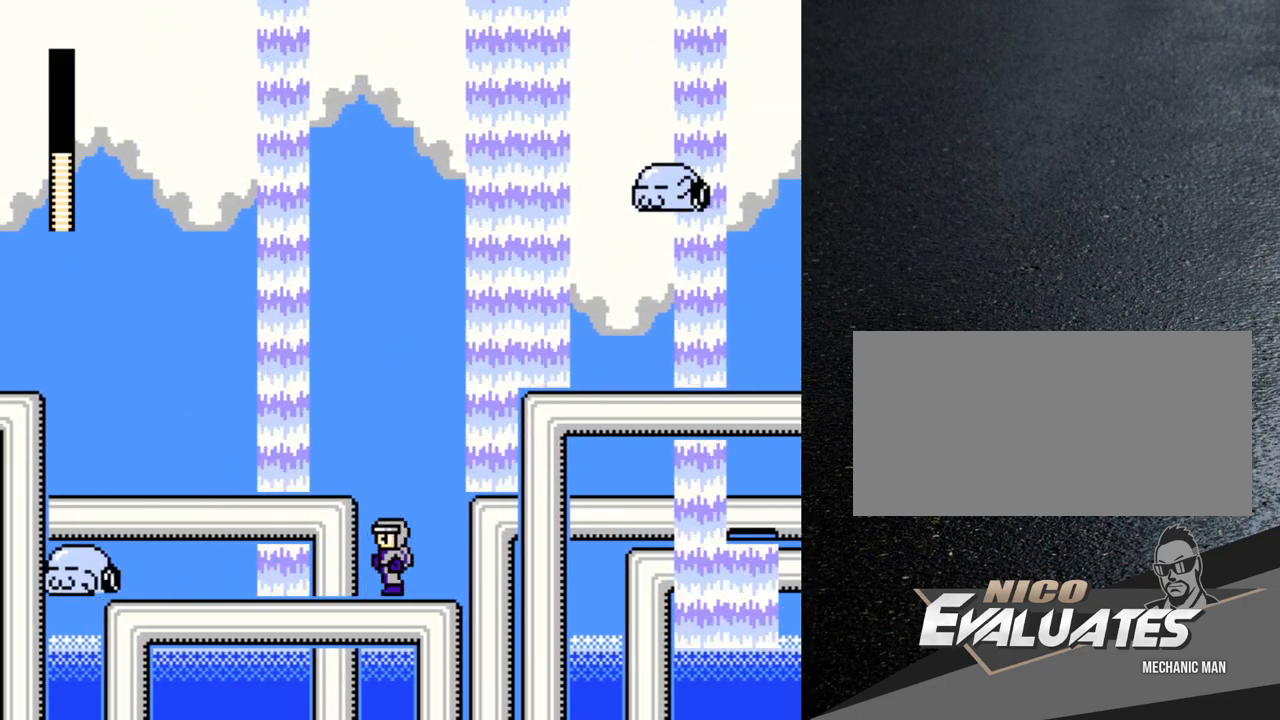
Gameplay with a controller (Nintendo layout); each line is a JSON object with the inputs held at the frame after it. "events" lists button and stick changes between this image and that frame as [ms after this image, input, new state], when the widget could be followed in between. Not read: L3 R3.
{"buttons": ["DPAD_LEFT"], "events": [[150, "B", "down"], [300, "B", "up"]]}
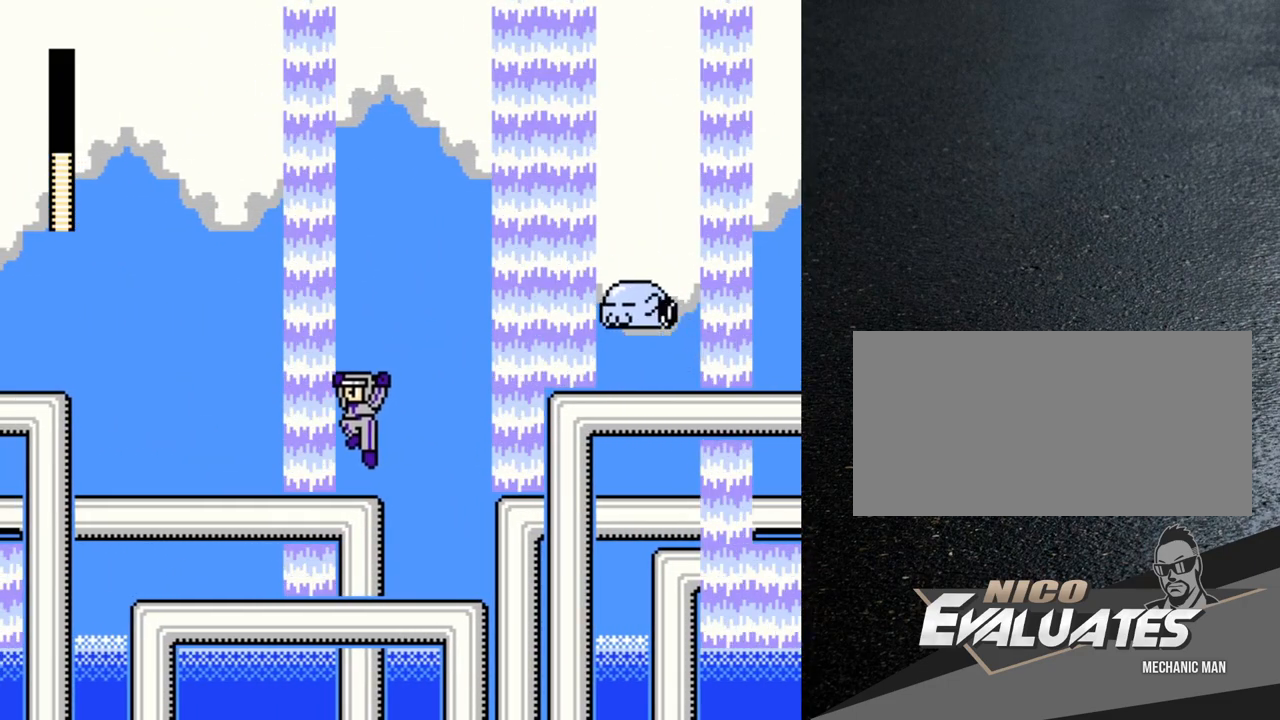
{"buttons": ["Y", "DPAD_LEFT"], "events": [[233, "DPAD_LEFT", "up"], [267, "DPAD_RIGHT", "down"], [317, "Y", "down"], [350, "DPAD_RIGHT", "up"], [350, "Y", "up"], [433, "Y", "down"], [483, "DPAD_LEFT", "down"]]}
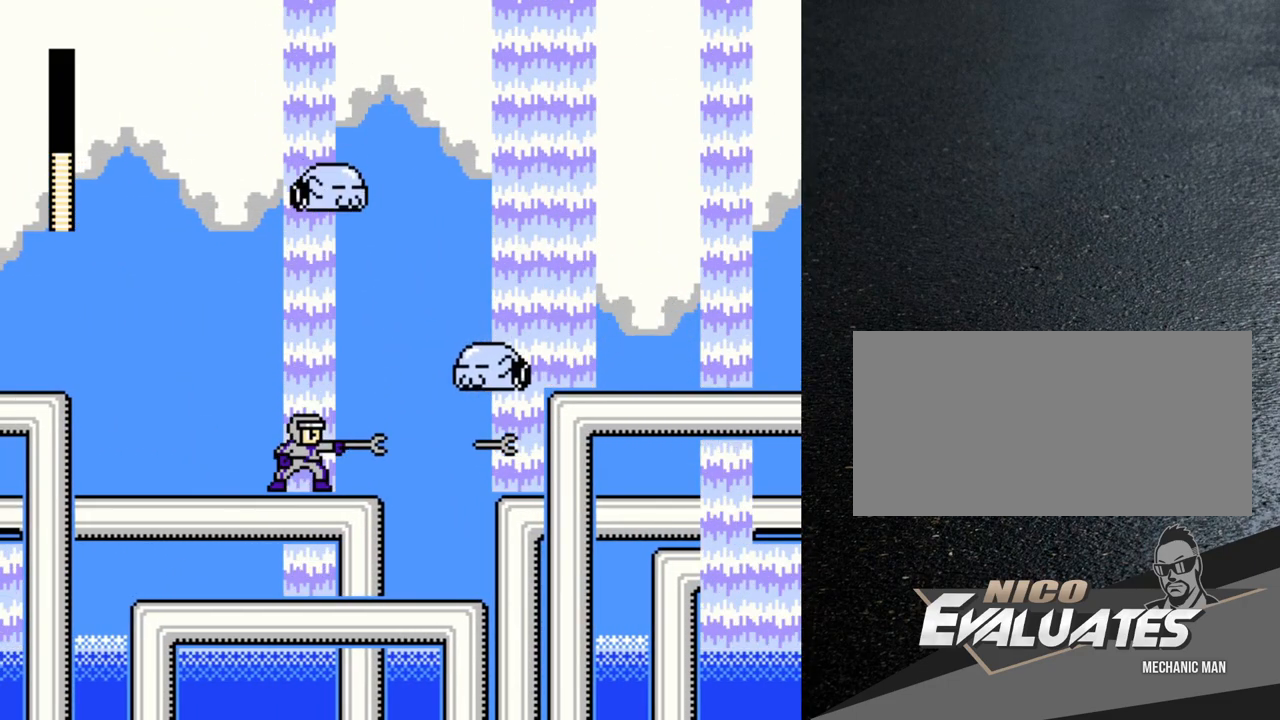
{"buttons": ["Y"], "events": [[17, "Y", "up"], [300, "DPAD_LEFT", "up"], [317, "DPAD_RIGHT", "down"], [367, "Y", "down"], [400, "DPAD_RIGHT", "up"], [417, "Y", "up"], [467, "Y", "down"]]}
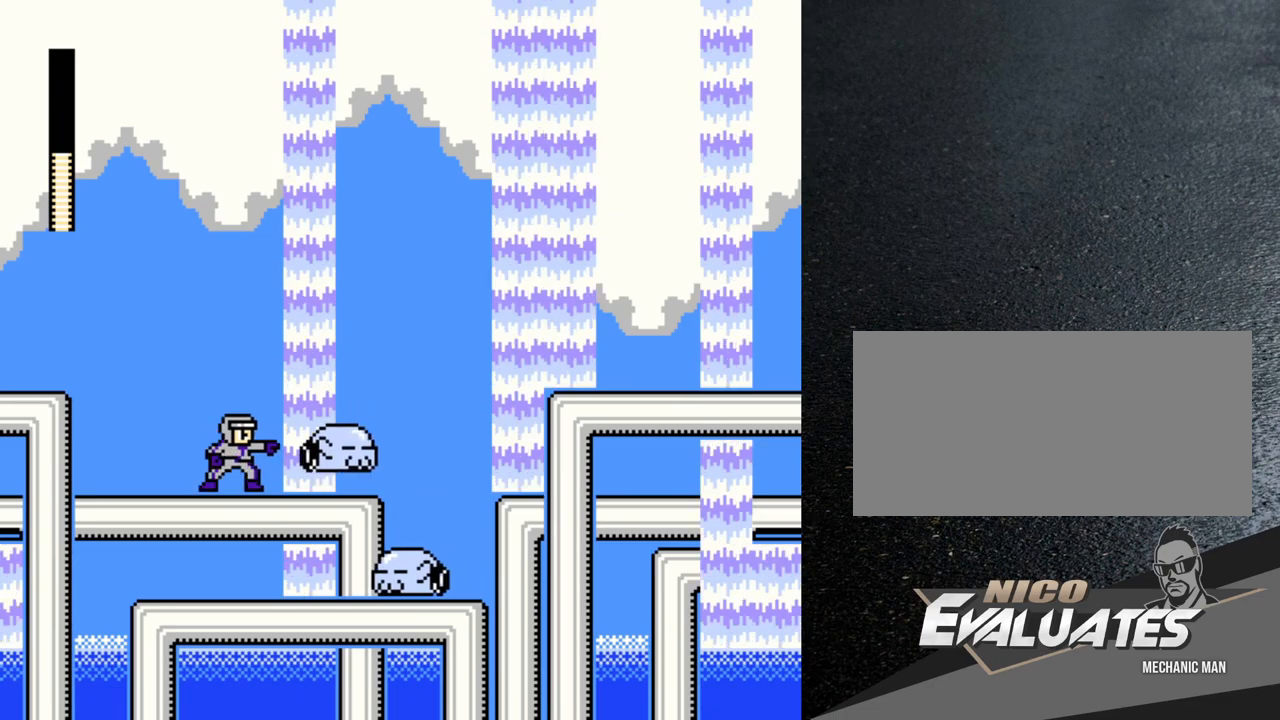
{"buttons": [], "events": [[50, "Y", "up"], [117, "Y", "down"], [150, "Y", "up"], [317, "Y", "down"], [450, "Y", "up"]]}
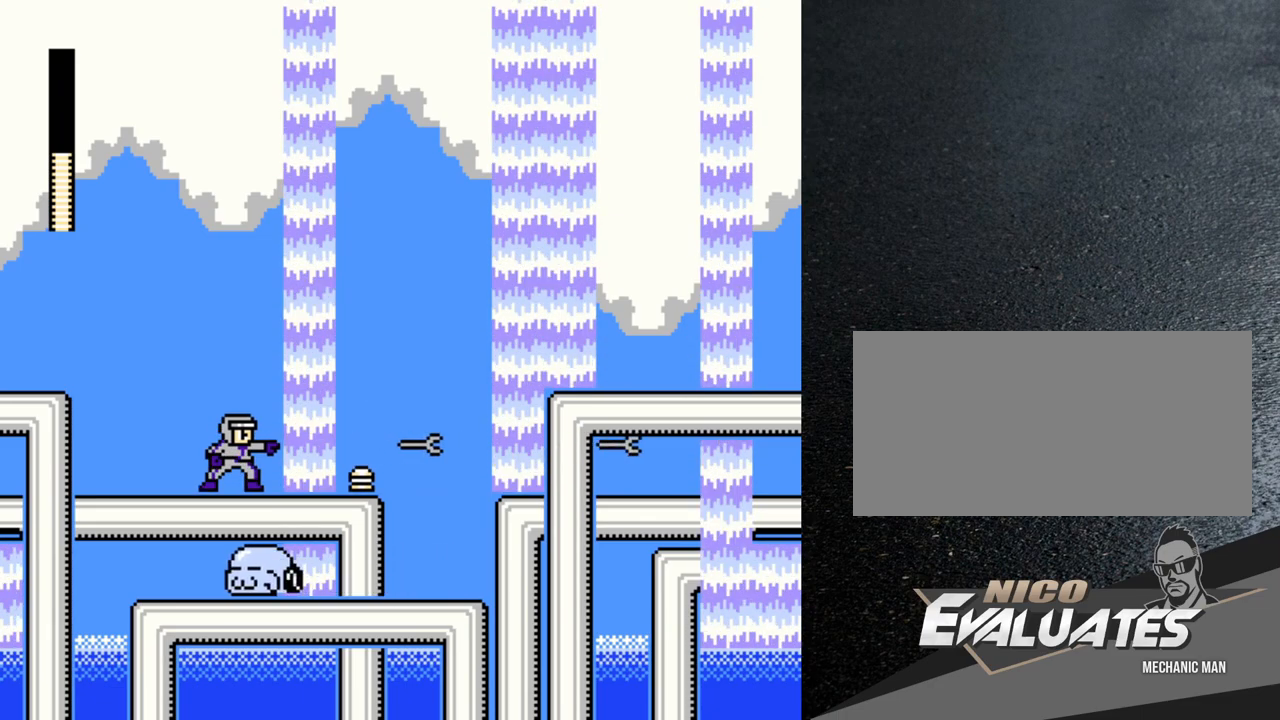
{"buttons": ["DPAD_RIGHT"], "events": [[50, "DPAD_RIGHT", "down"]]}
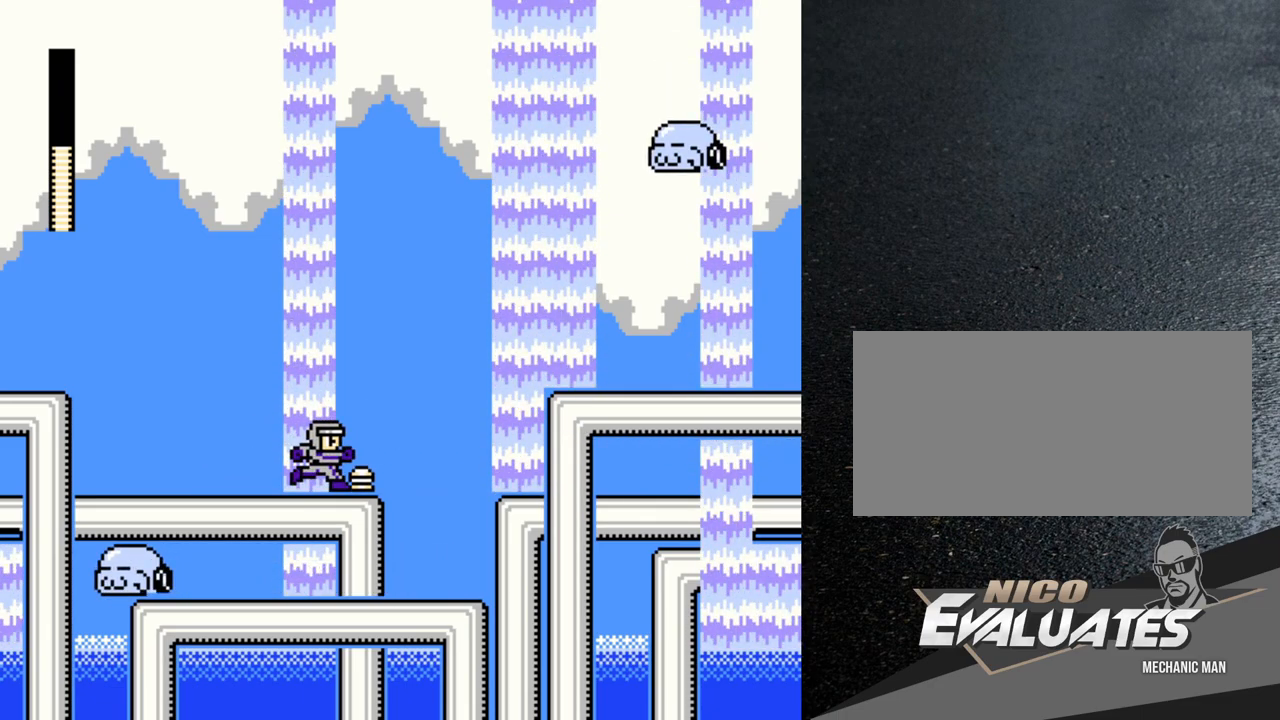
{"buttons": ["DPAD_LEFT"], "events": [[83, "DPAD_RIGHT", "up"], [117, "DPAD_LEFT", "down"]]}
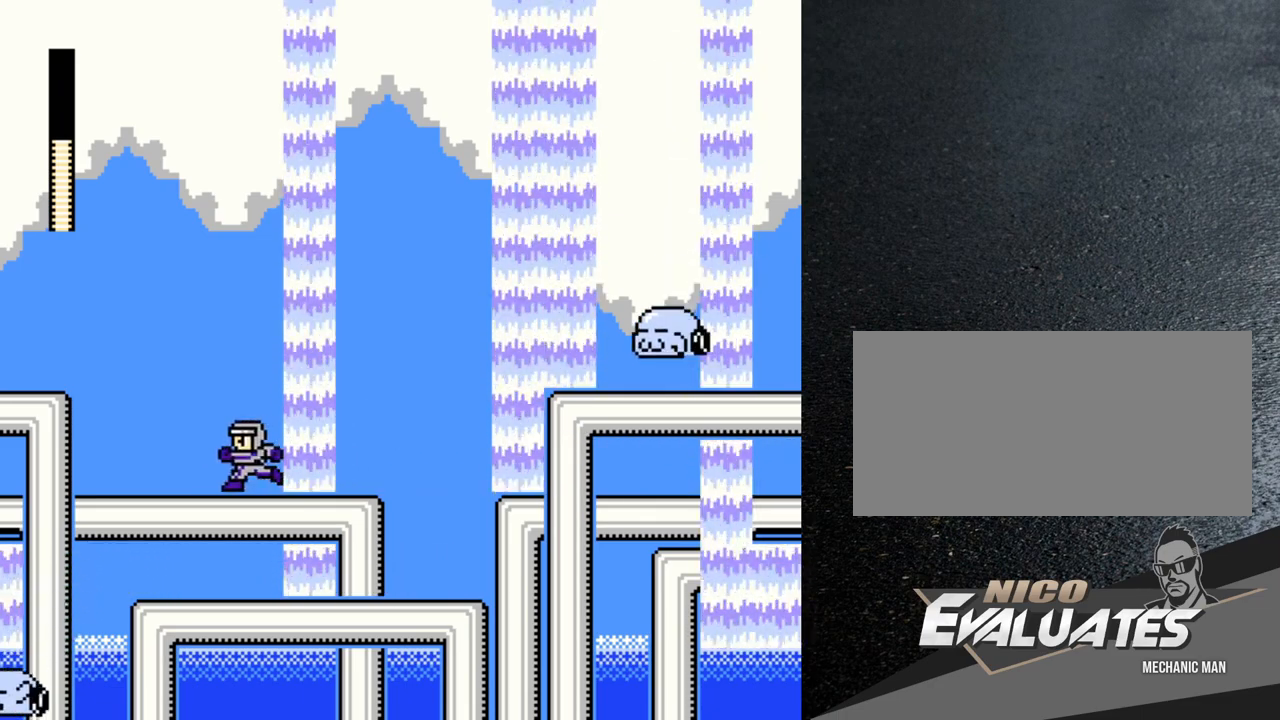
{"buttons": ["Y"], "events": [[300, "DPAD_LEFT", "up"], [350, "DPAD_RIGHT", "down"], [383, "Y", "down"], [400, "DPAD_RIGHT", "up"], [450, "Y", "up"], [500, "Y", "down"]]}
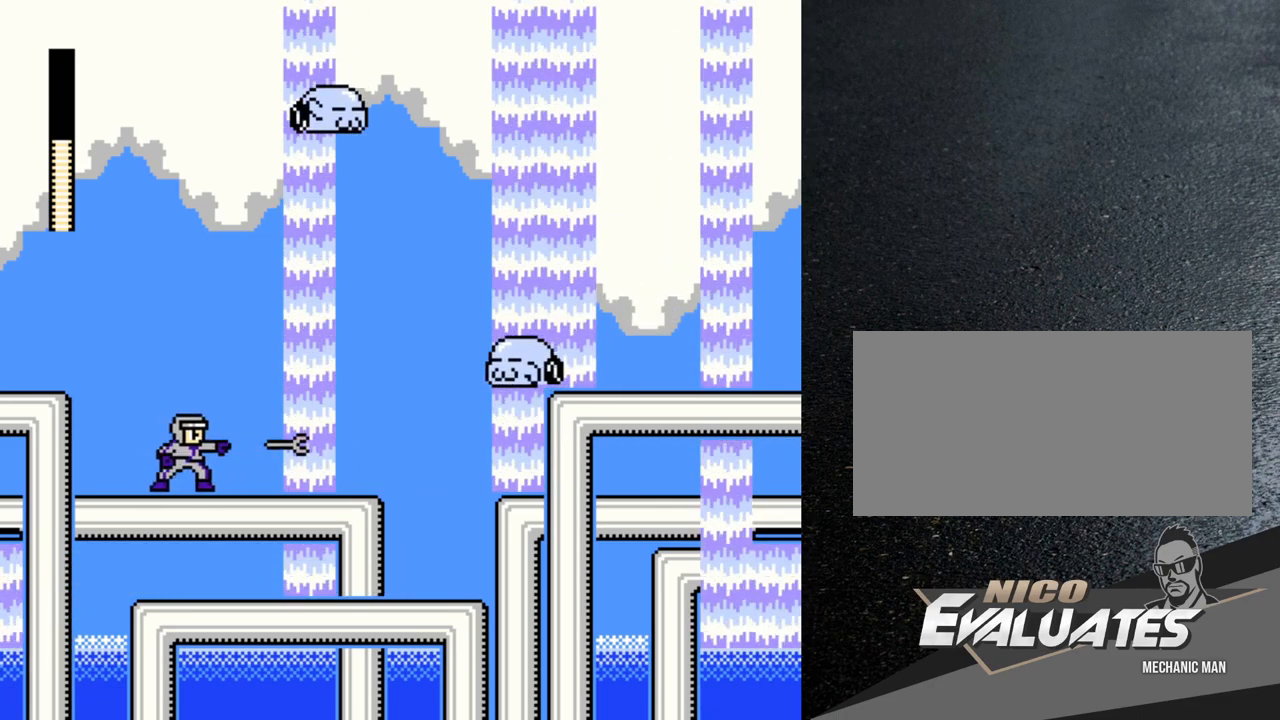
{"buttons": ["Y"], "events": [[67, "Y", "up"], [133, "Y", "down"], [183, "Y", "up"], [250, "Y", "down"], [300, "Y", "up"], [383, "Y", "down"], [450, "Y", "up"], [500, "Y", "down"]]}
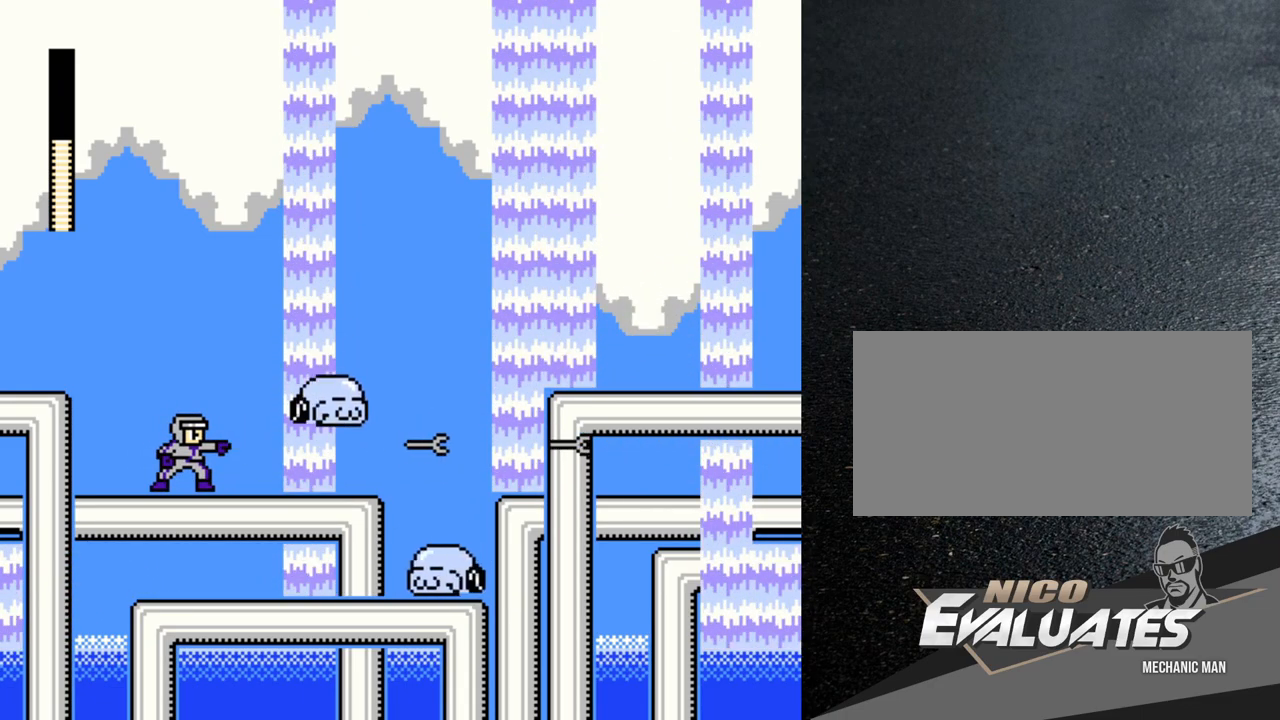
{"buttons": [], "events": [[67, "Y", "up"], [150, "Y", "down"], [183, "Y", "up"], [283, "Y", "down"], [333, "Y", "up"], [400, "Y", "down"], [467, "Y", "up"]]}
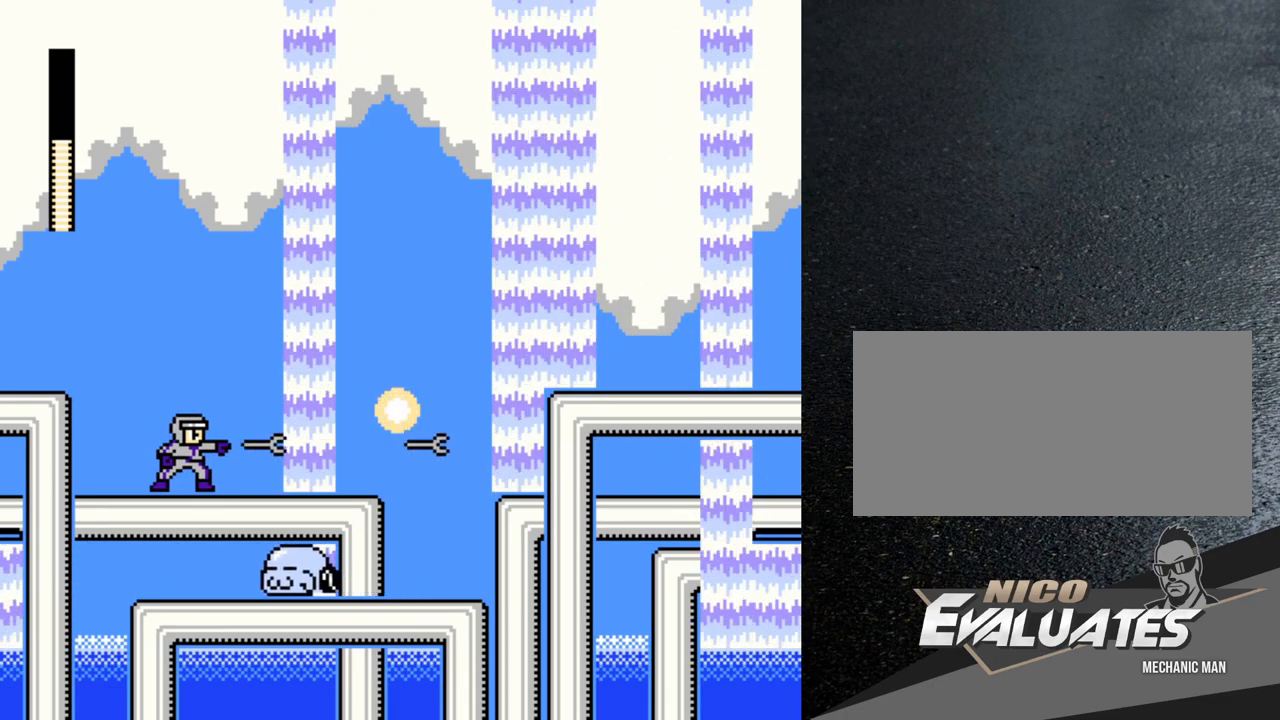
{"buttons": [], "events": [[33, "Y", "down"], [267, "Y", "up"], [367, "Y", "down"], [450, "Y", "up"]]}
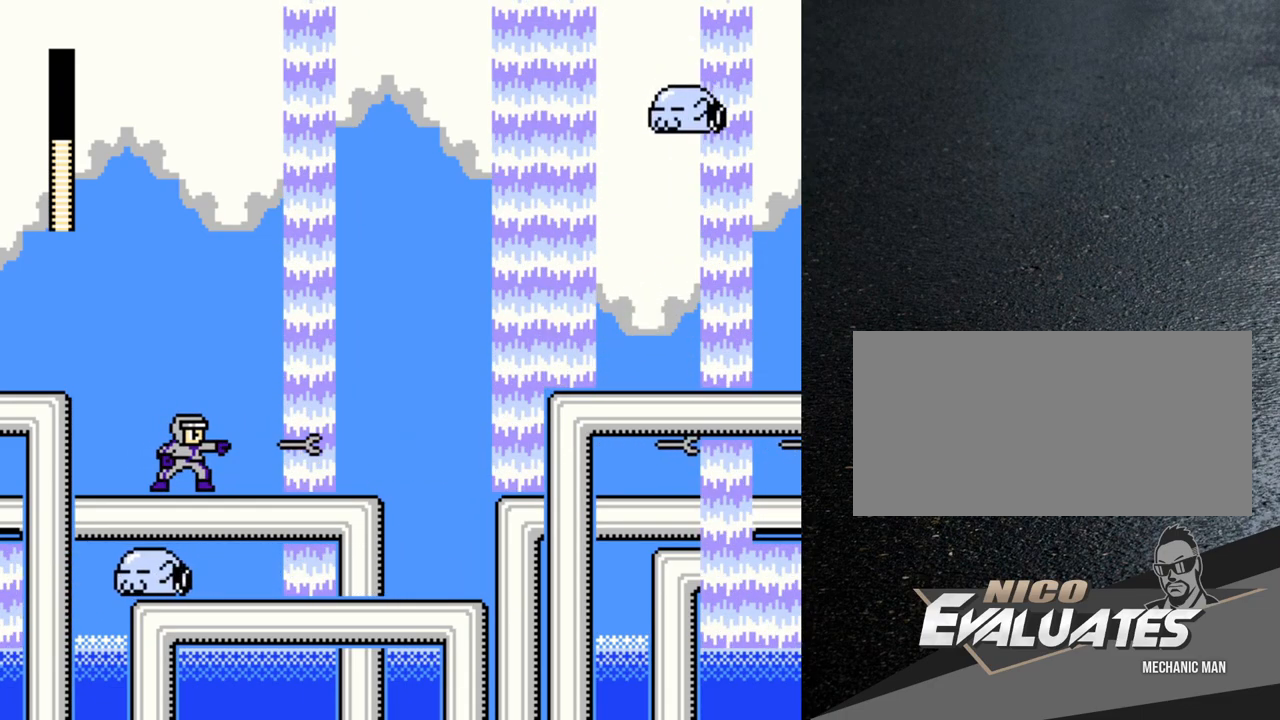
{"buttons": [], "events": [[367, "Y", "down"], [417, "Y", "up"]]}
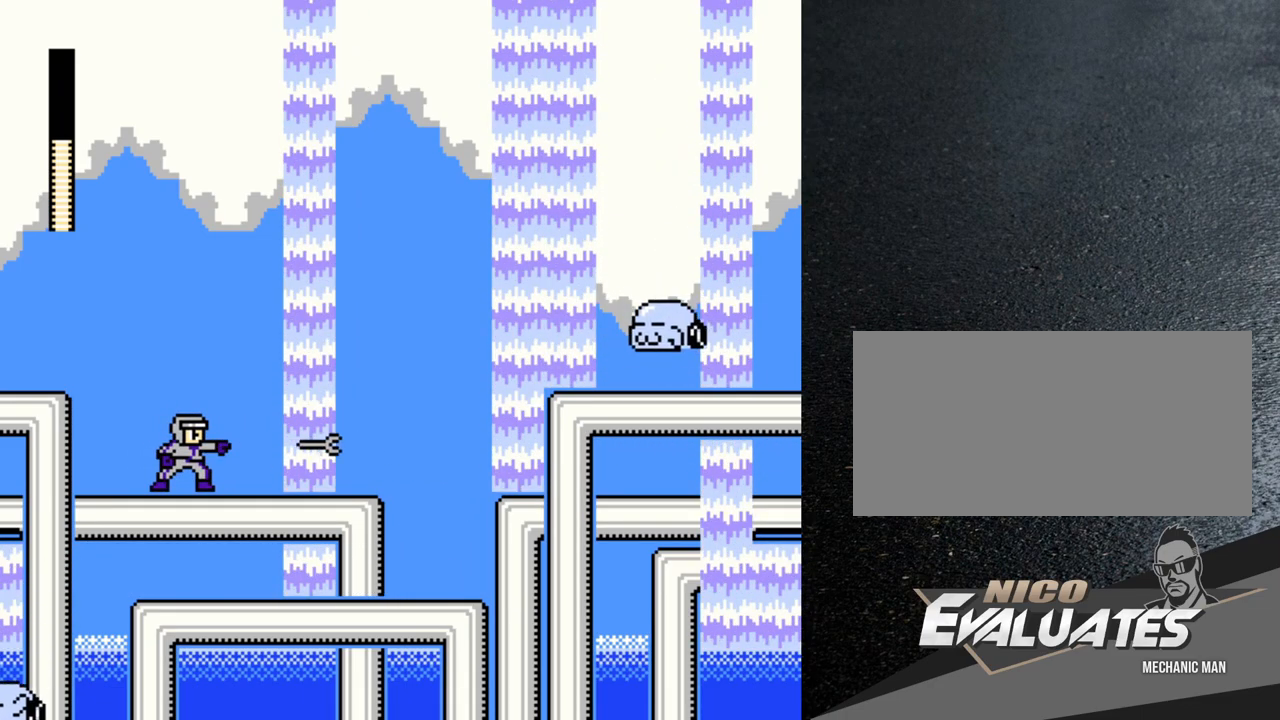
{"buttons": [], "events": [[367, "Y", "down"], [433, "Y", "up"]]}
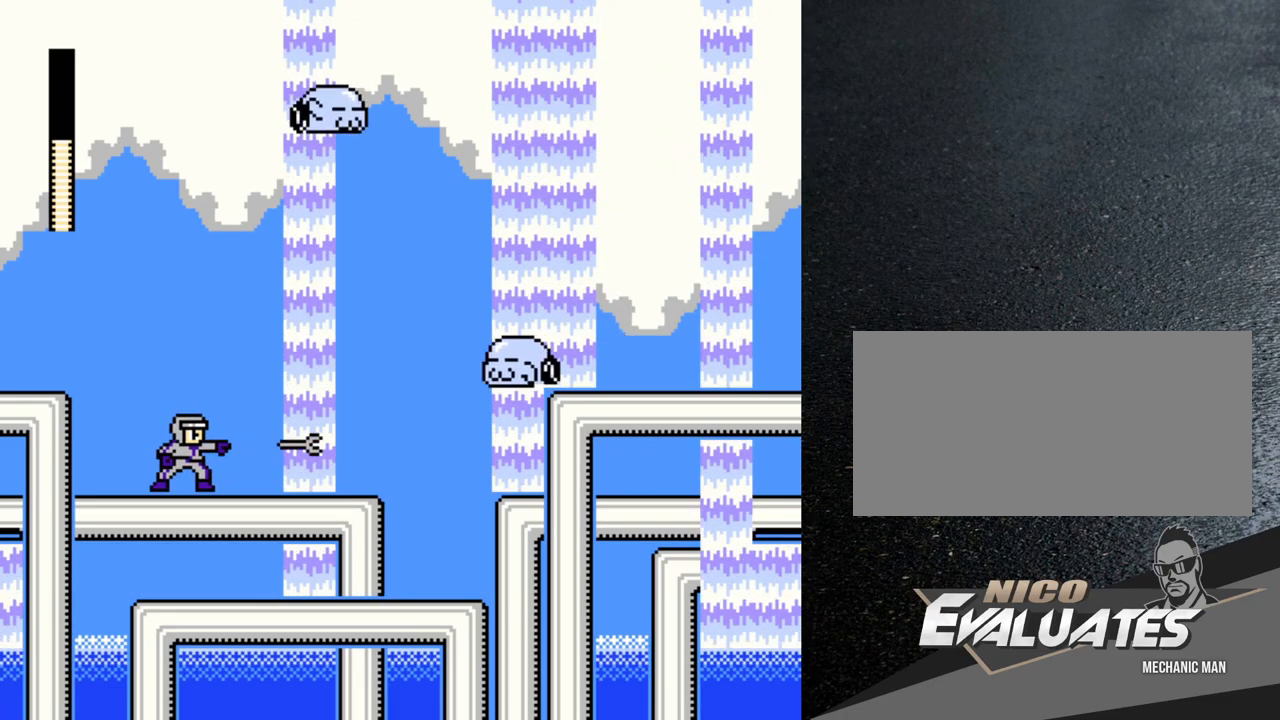
{"buttons": [], "events": [[17, "Y", "down"], [67, "Y", "up"], [150, "Y", "down"], [217, "Y", "up"], [283, "Y", "down"], [350, "Y", "up"], [417, "Y", "down"], [467, "Y", "up"]]}
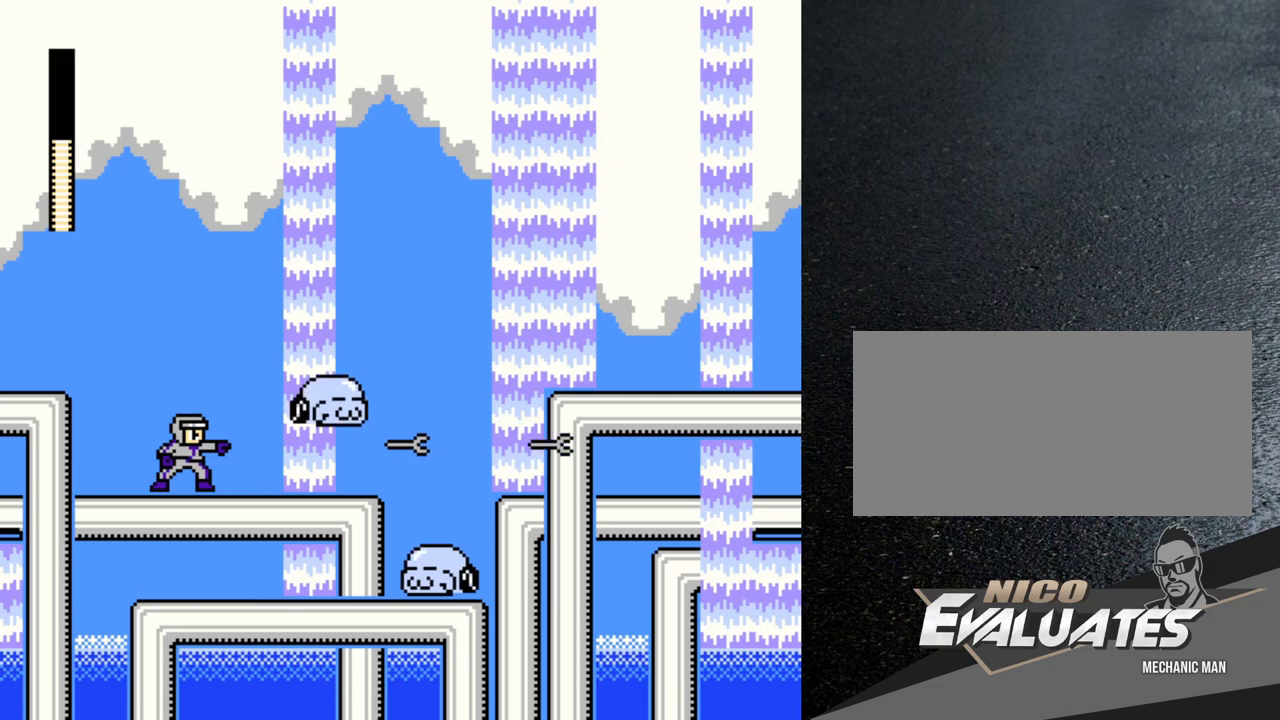
{"buttons": ["Y"], "events": [[50, "Y", "down"], [100, "Y", "up"], [200, "Y", "down"], [233, "Y", "up"], [300, "Y", "down"], [400, "Y", "up"], [467, "Y", "down"]]}
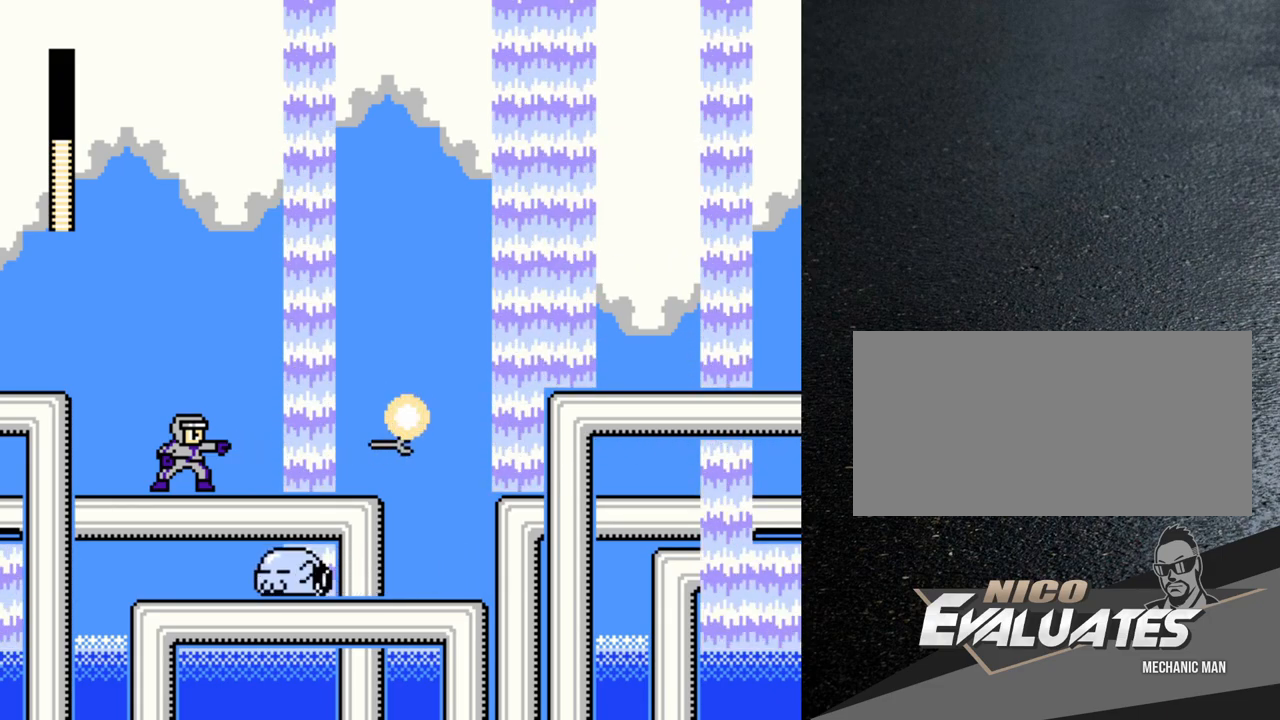
{"buttons": [], "events": [[17, "Y", "up"], [100, "Y", "down"], [167, "Y", "up"], [283, "Y", "down"], [333, "Y", "up"], [433, "Y", "down"], [500, "Y", "up"]]}
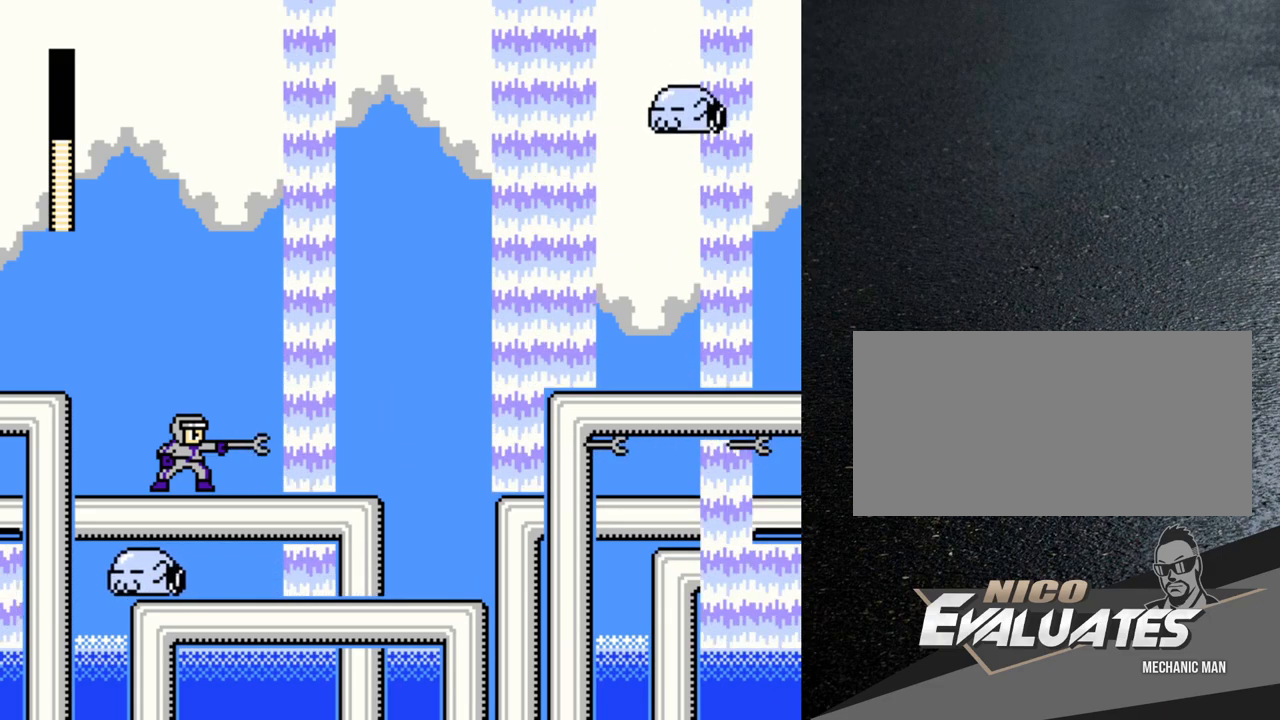
{"buttons": [], "events": []}
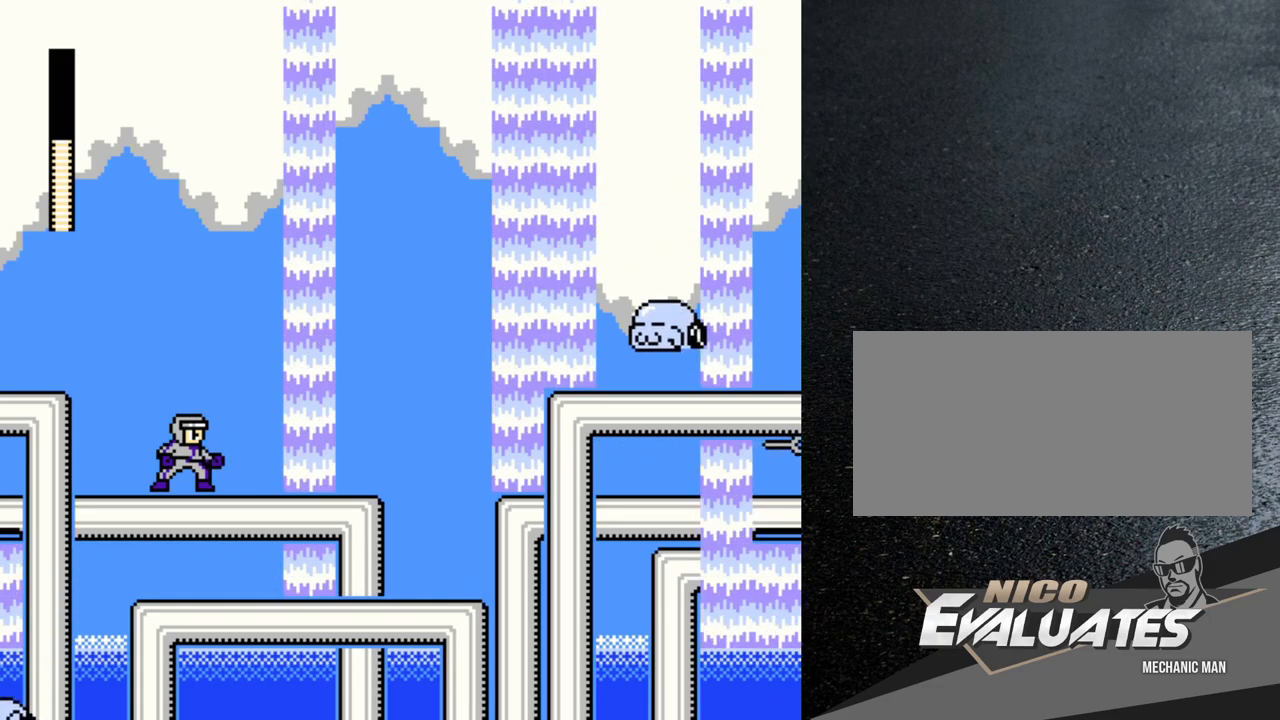
{"buttons": [], "events": [[367, "Y", "down"], [450, "Y", "up"]]}
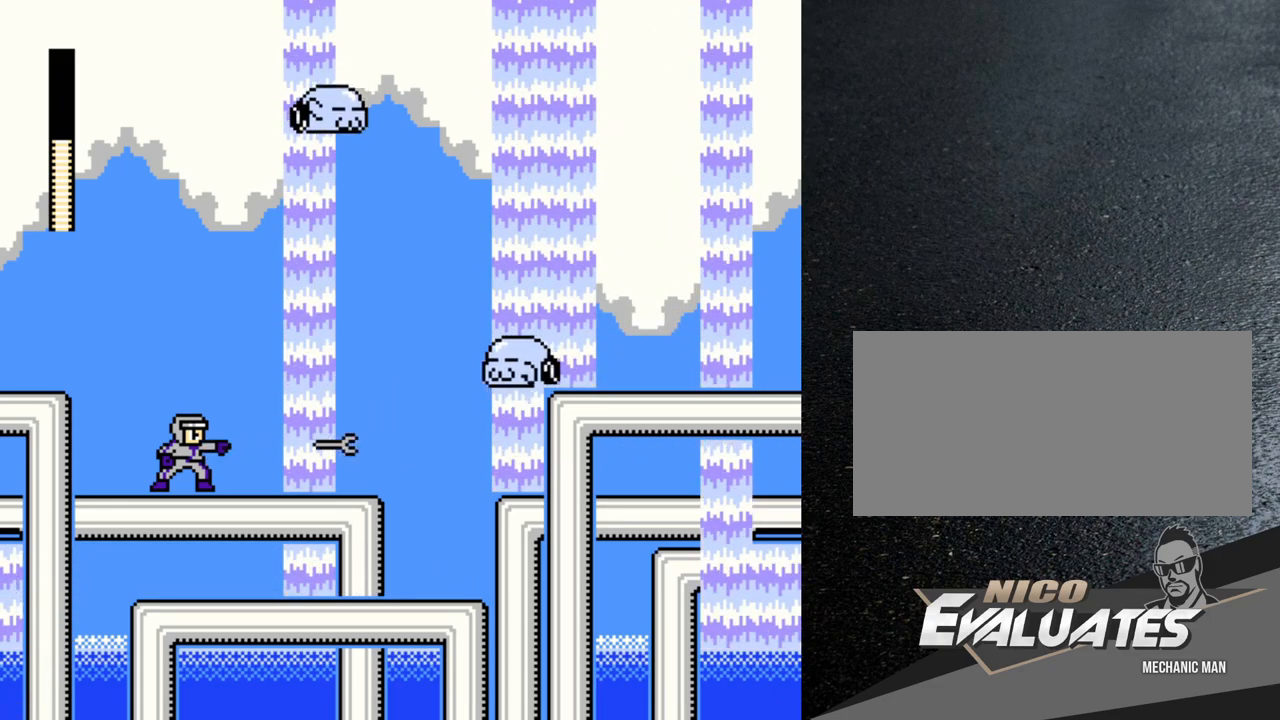
{"buttons": [], "events": [[117, "Y", "down"], [200, "Y", "up"], [250, "Y", "down"], [317, "Y", "up"], [400, "Y", "down"], [450, "Y", "up"]]}
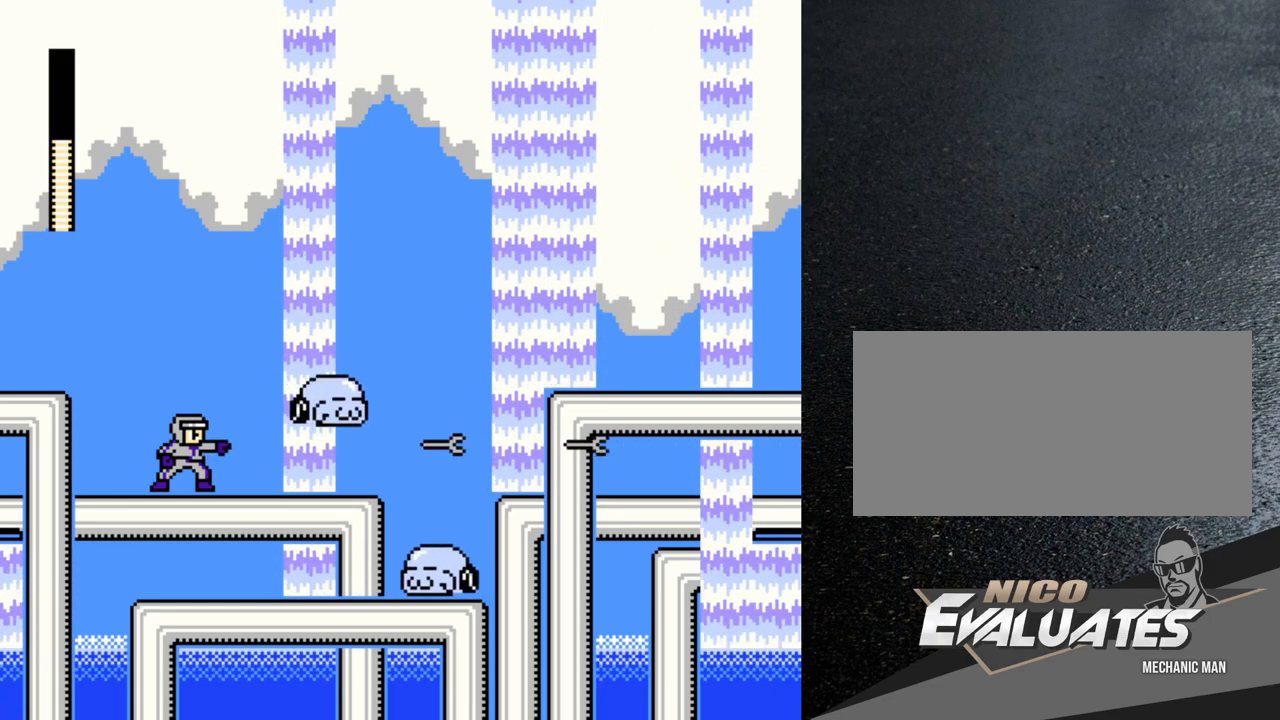
{"buttons": [], "events": [[17, "Y", "down"], [83, "Y", "up"], [150, "Y", "down"], [200, "Y", "up"], [283, "Y", "down"], [333, "Y", "up"], [417, "Y", "down"], [467, "Y", "up"]]}
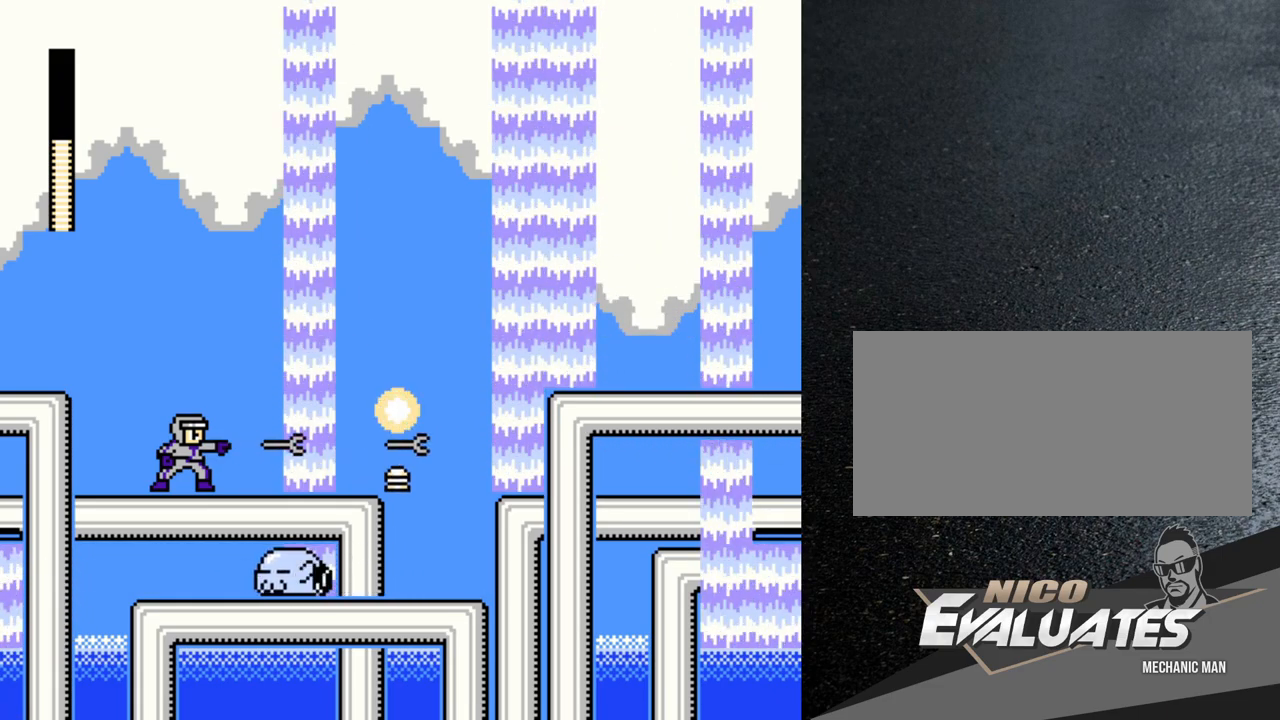
{"buttons": ["DPAD_RIGHT"], "events": [[33, "Y", "down"], [100, "Y", "up"], [183, "Y", "down"], [233, "Y", "up"], [333, "Y", "down"], [417, "DPAD_RIGHT", "down"], [467, "Y", "up"]]}
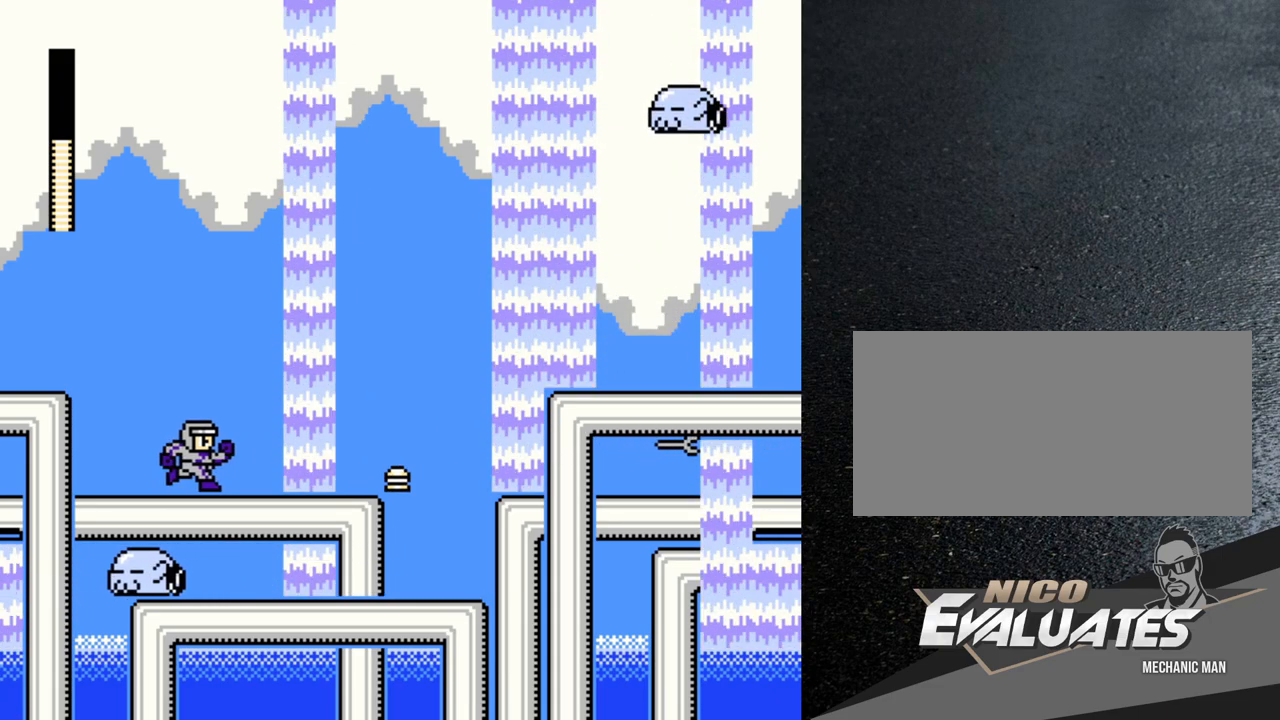
{"buttons": ["DPAD_RIGHT"], "events": []}
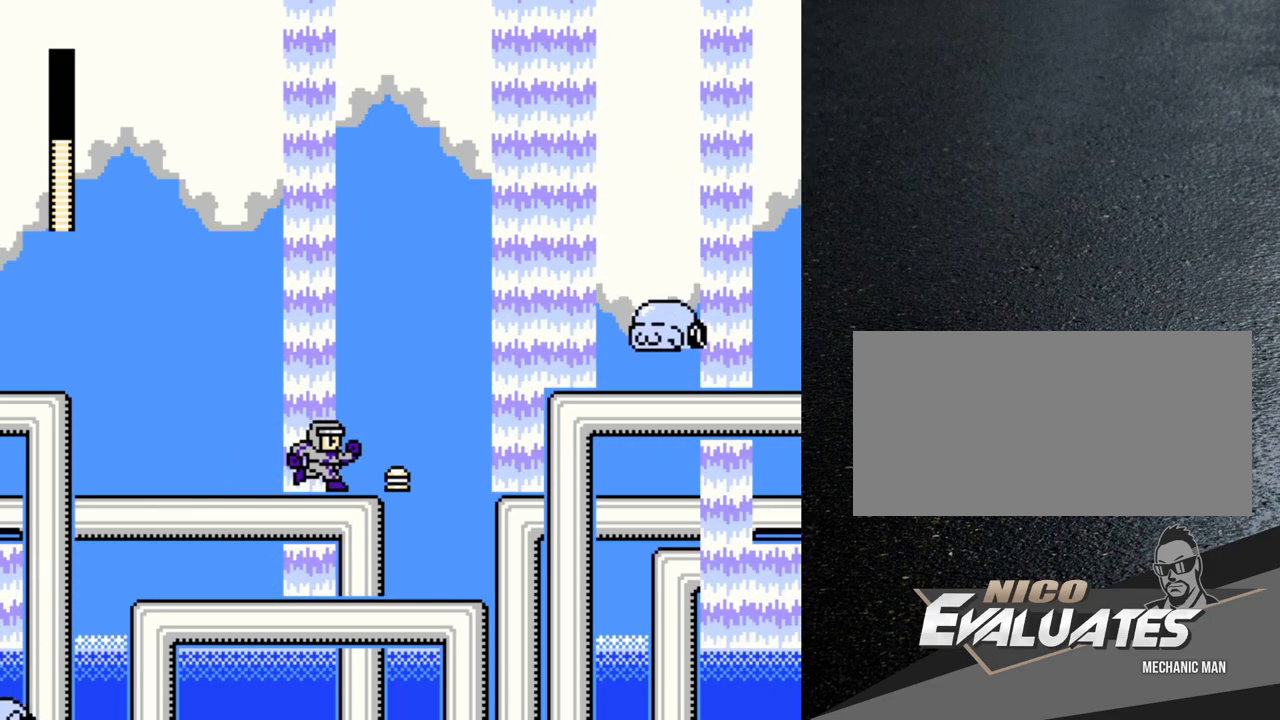
{"buttons": ["DPAD_LEFT"], "events": [[217, "DPAD_RIGHT", "up"], [233, "DPAD_LEFT", "down"]]}
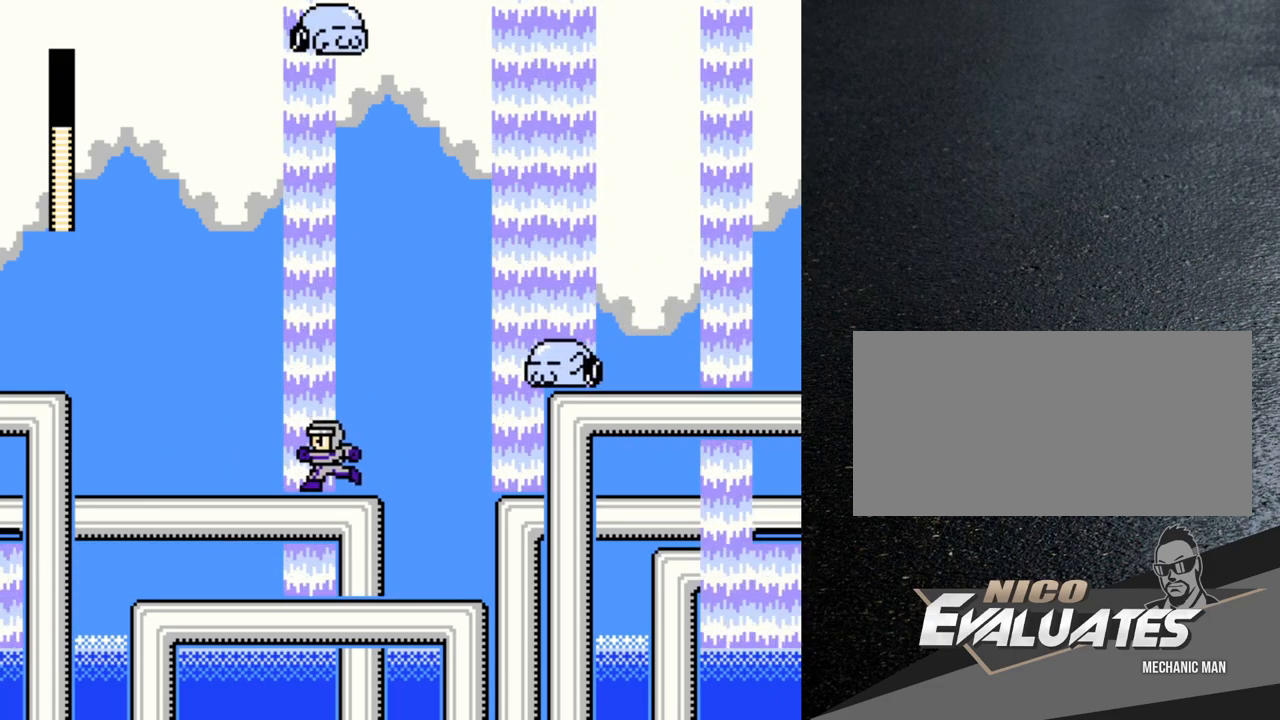
{"buttons": ["DPAD_RIGHT"], "events": [[467, "DPAD_LEFT", "up"], [467, "DPAD_RIGHT", "down"]]}
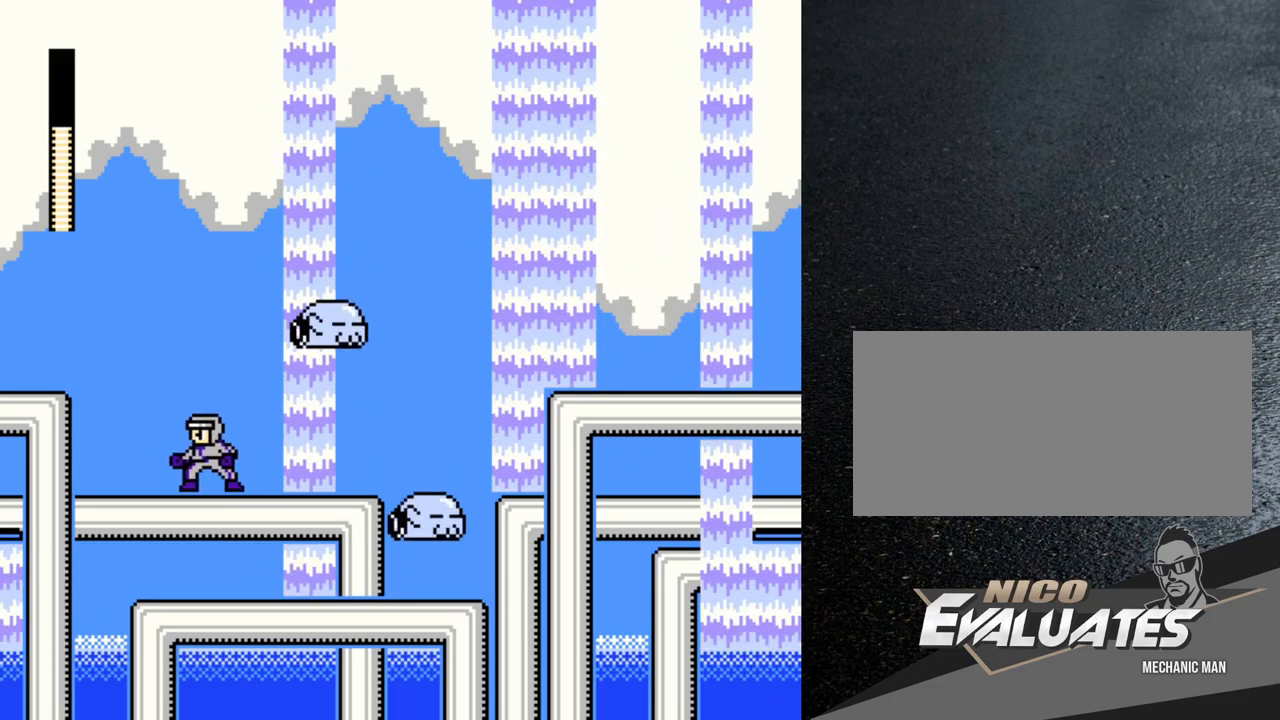
{"buttons": [], "events": [[17, "Y", "down"], [67, "DPAD_RIGHT", "up"], [83, "Y", "up"], [150, "Y", "down"], [200, "Y", "up"], [267, "Y", "down"], [317, "Y", "up"], [400, "Y", "down"], [467, "Y", "up"]]}
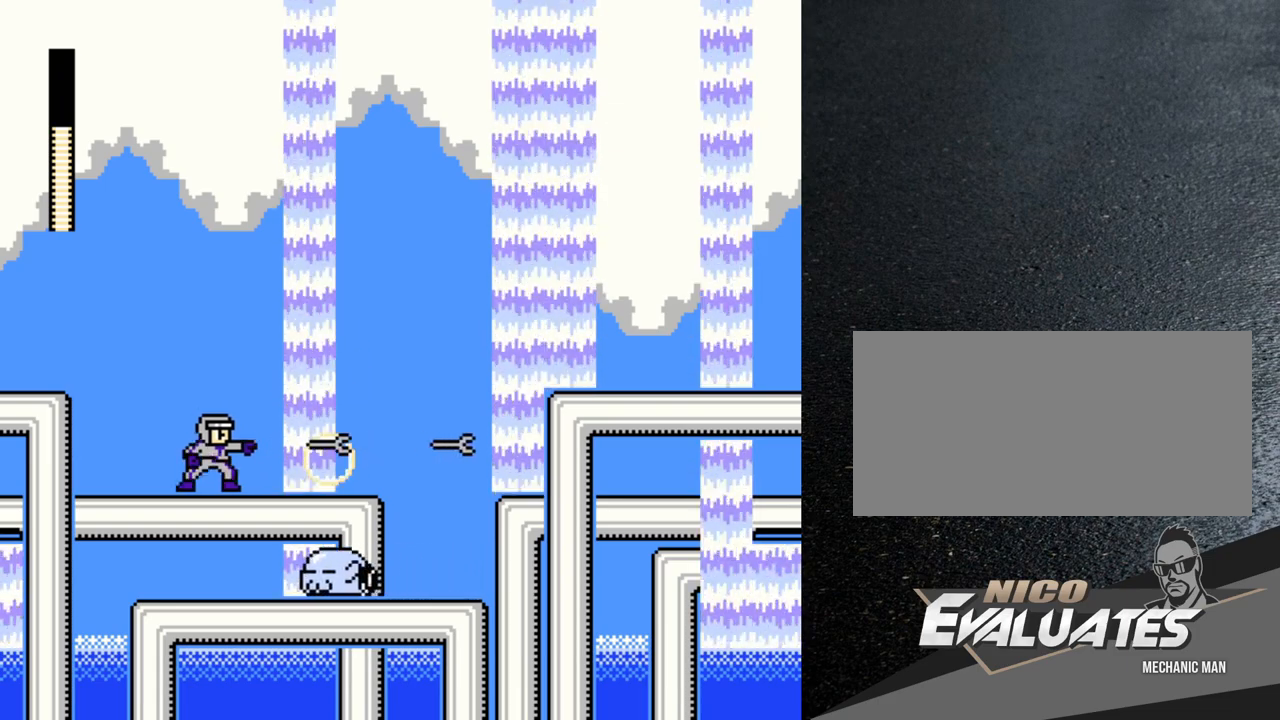
{"buttons": ["DPAD_RIGHT"], "events": [[50, "Y", "down"], [83, "Y", "up"], [367, "DPAD_RIGHT", "down"], [367, "Y", "down"], [467, "Y", "up"]]}
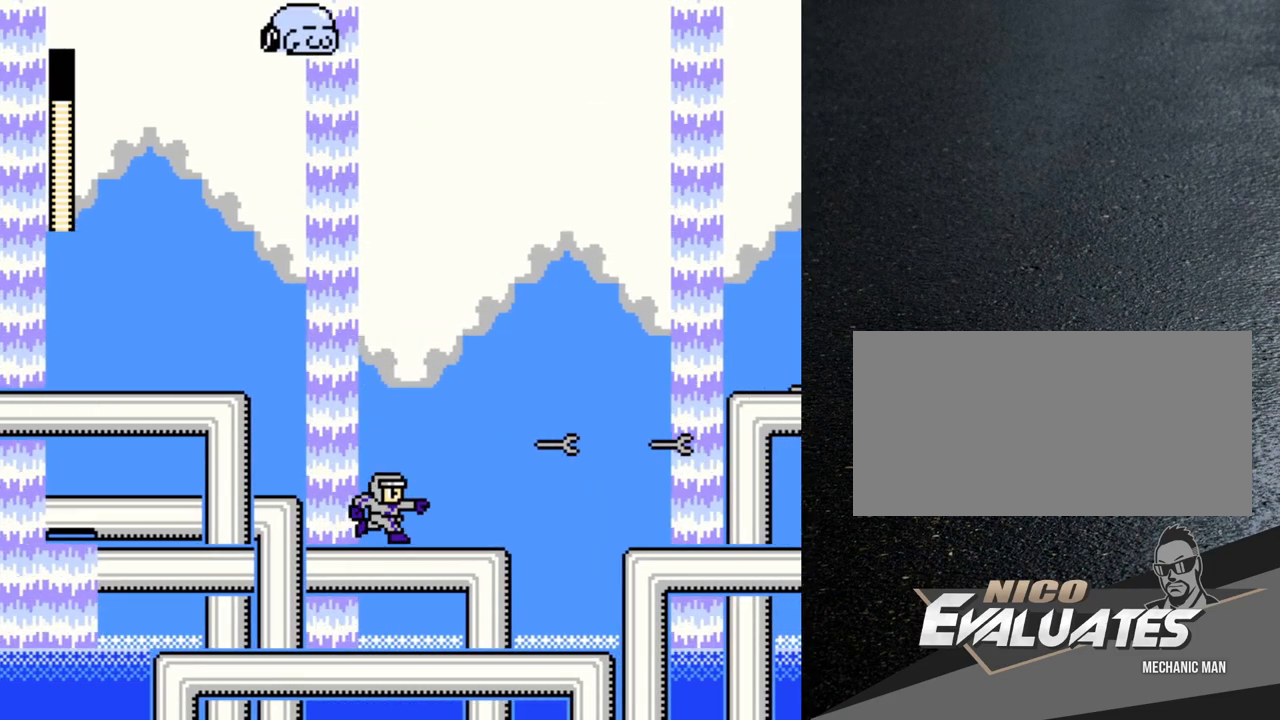
{"buttons": ["B", "DPAD_RIGHT"], "events": [[417, "B", "down"]]}
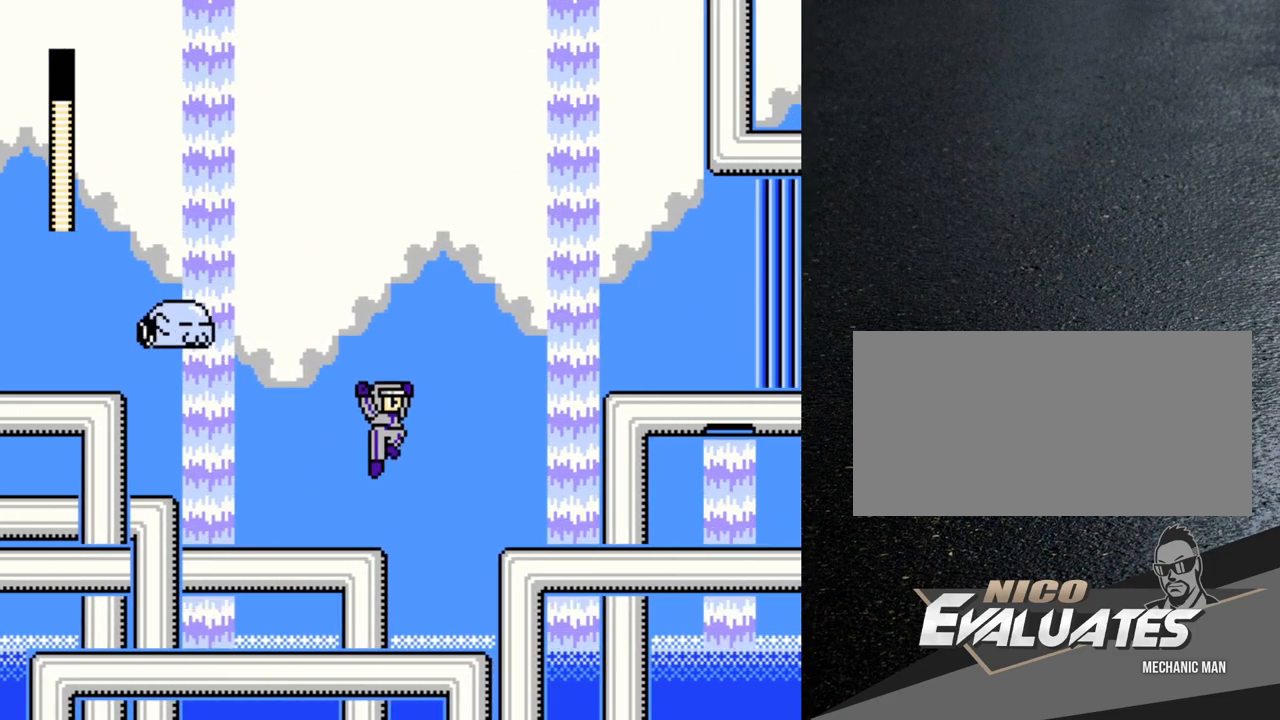
{"buttons": ["DPAD_RIGHT"], "events": [[33, "Y", "down"], [50, "B", "up"], [100, "Y", "up"], [183, "Y", "down"], [267, "Y", "up"]]}
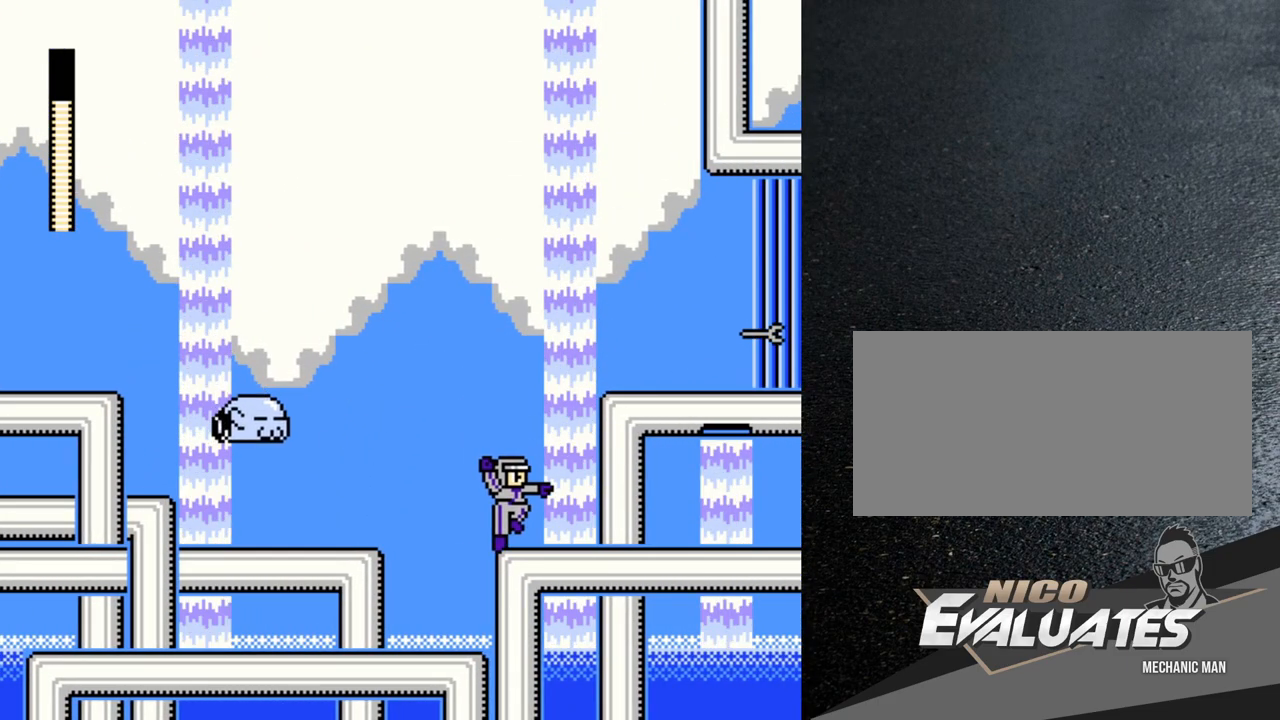
{"buttons": ["B", "DPAD_RIGHT"], "events": [[133, "B", "down"]]}
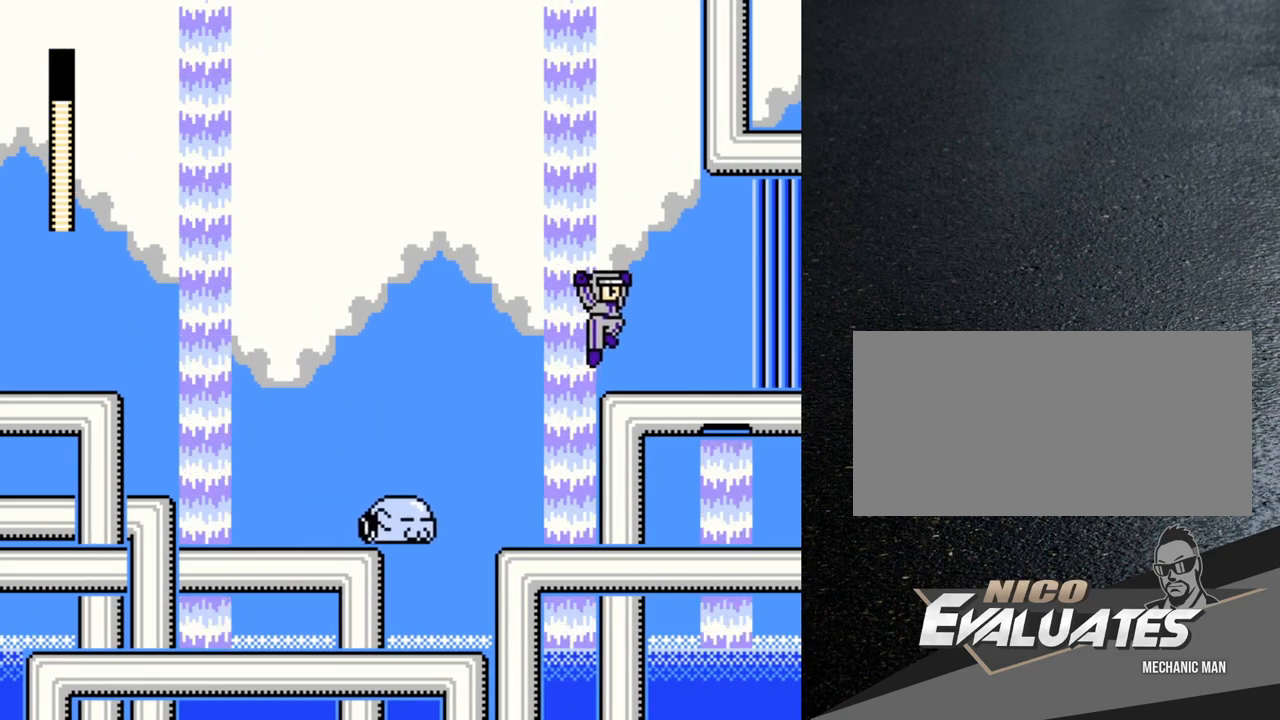
{"buttons": ["DPAD_RIGHT"], "events": [[217, "B", "up"]]}
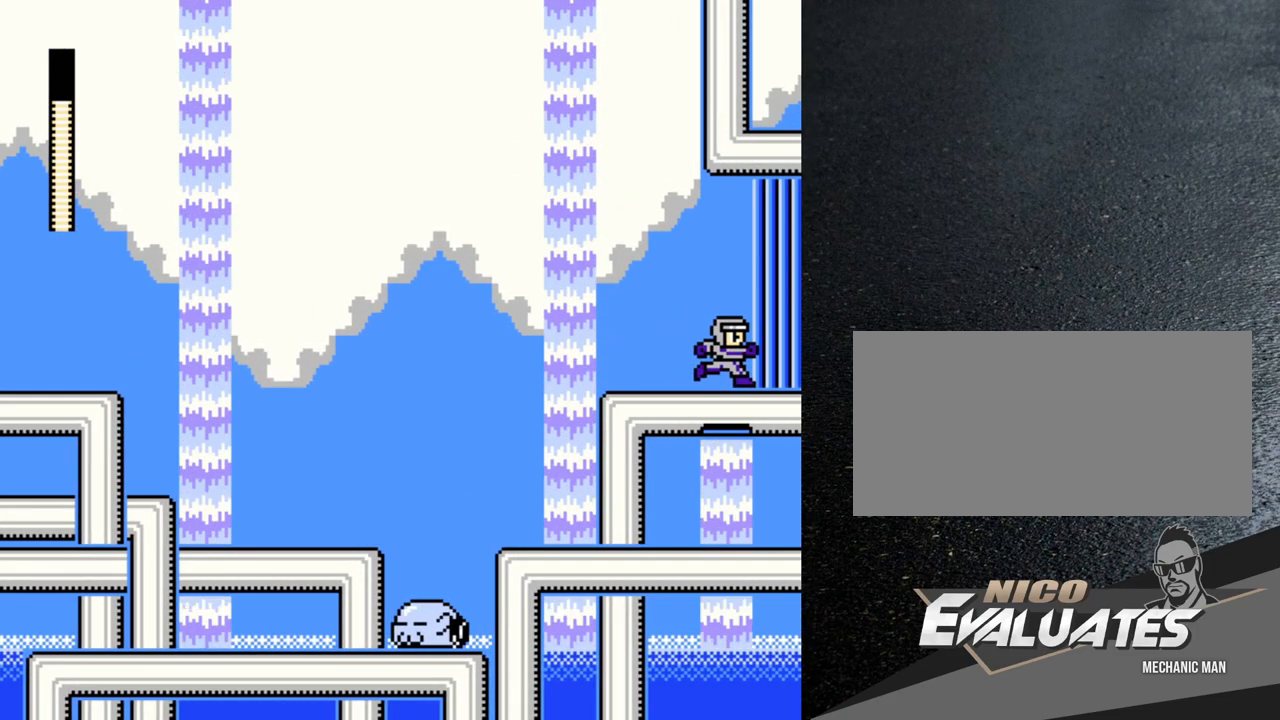
{"buttons": ["B", "Y", "DPAD_RIGHT"], "events": [[17, "B", "down"], [17, "Y", "down"]]}
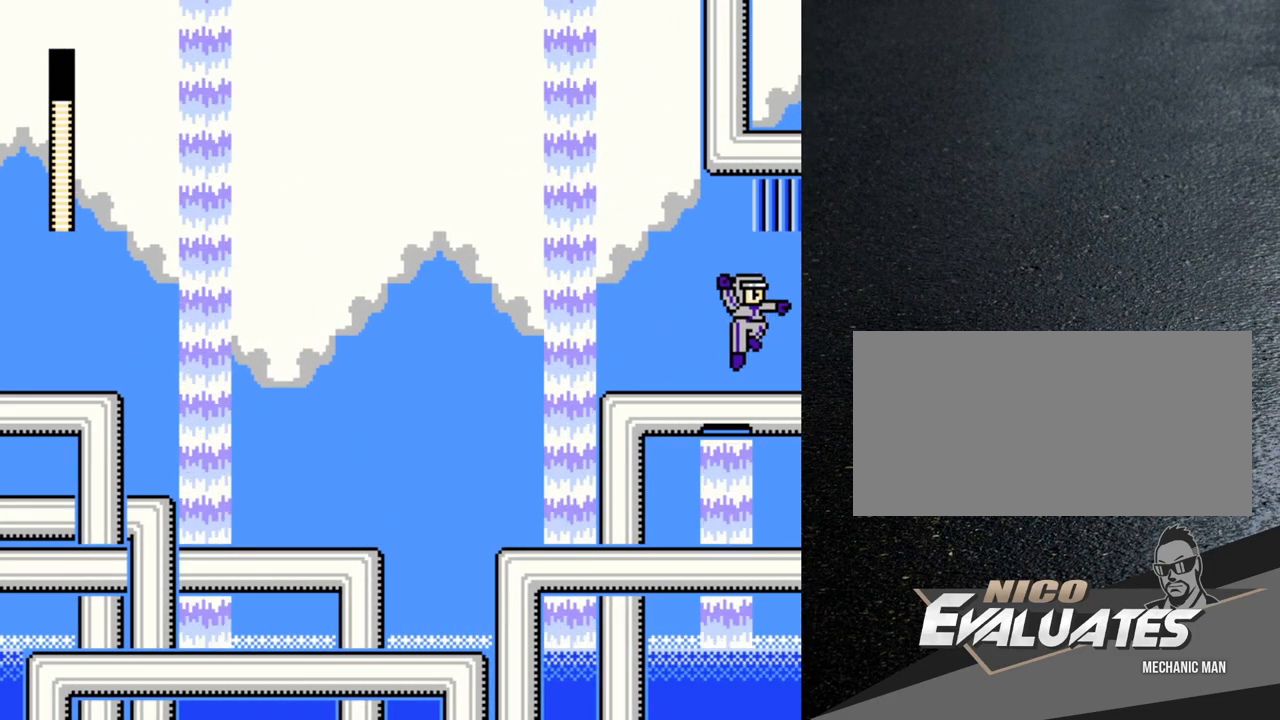
{"buttons": ["B", "Y", "DPAD_RIGHT"], "events": []}